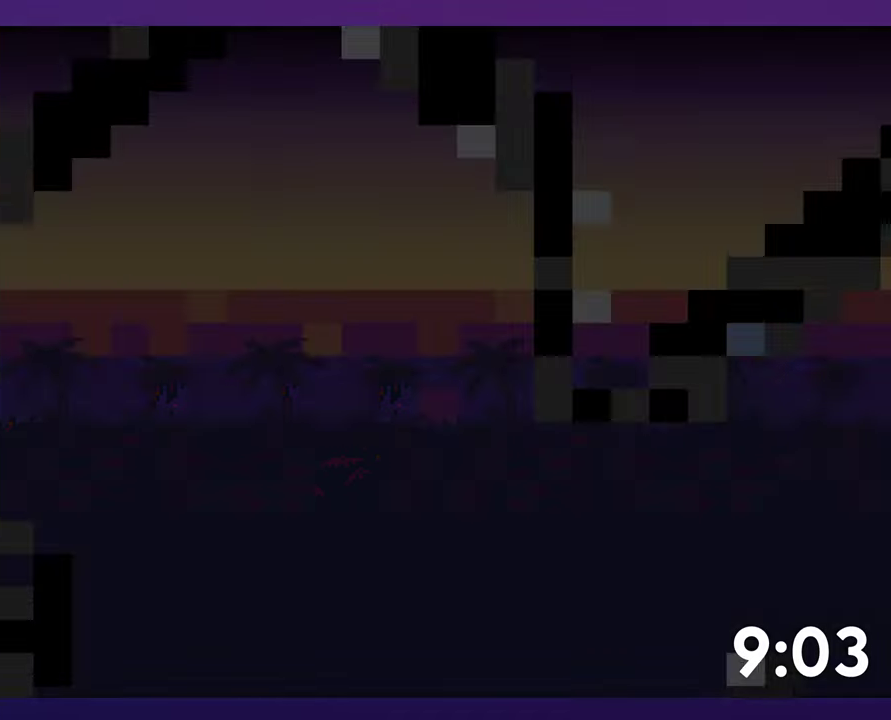
Gameplay with a controller (Nintendo layout); each line is a JSON object with the inputs held at the frame after it. "events" lists button and stick changes between this image and that frame as [ms after this image, input, new state], when the widget could be followed in between. Not read: B L3 R3.
{"buttons": ["Y"], "events": []}
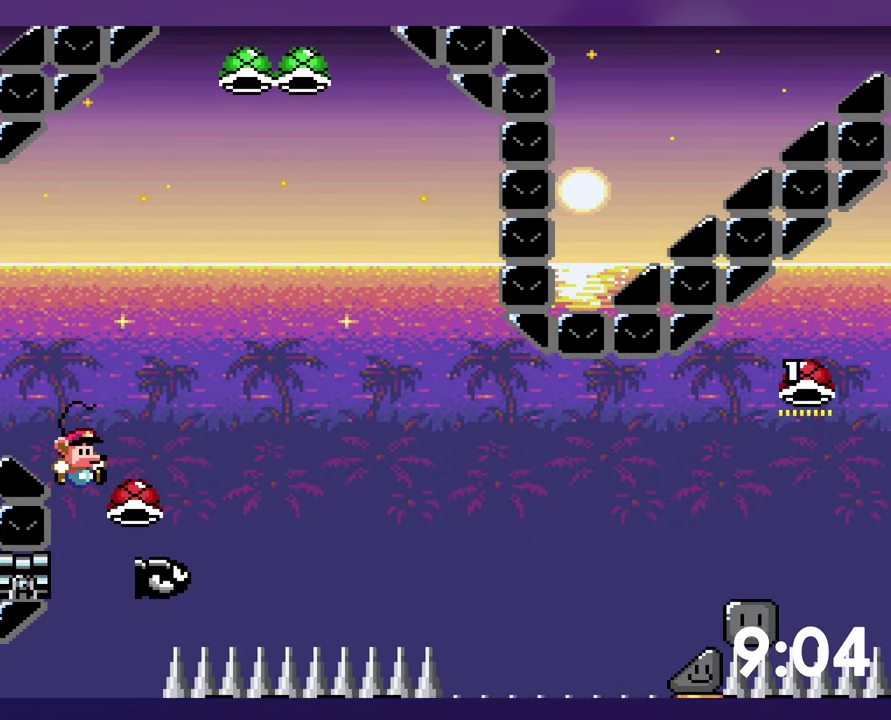
{"buttons": [], "events": [[100, "DPAD_RIGHT", "down"], [300, "Y", "up"], [317, "DPAD_RIGHT", "up"]]}
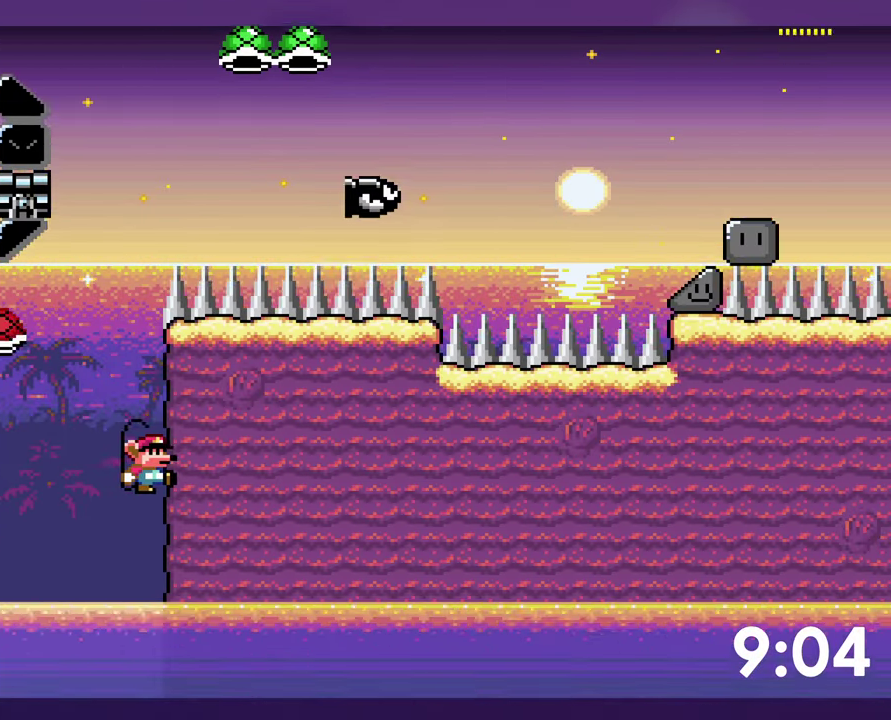
{"buttons": [], "events": []}
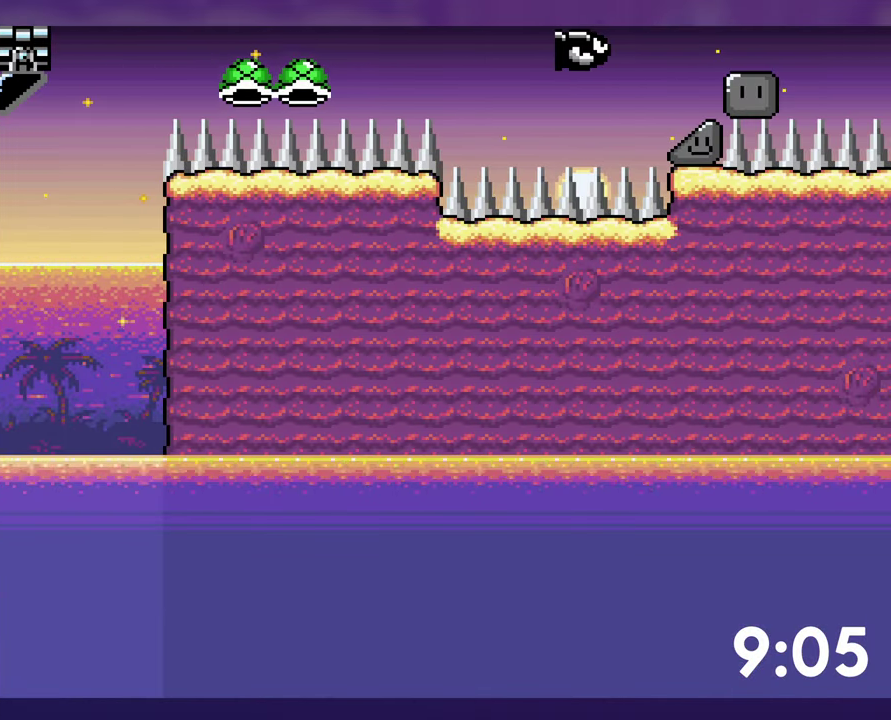
{"buttons": [], "events": []}
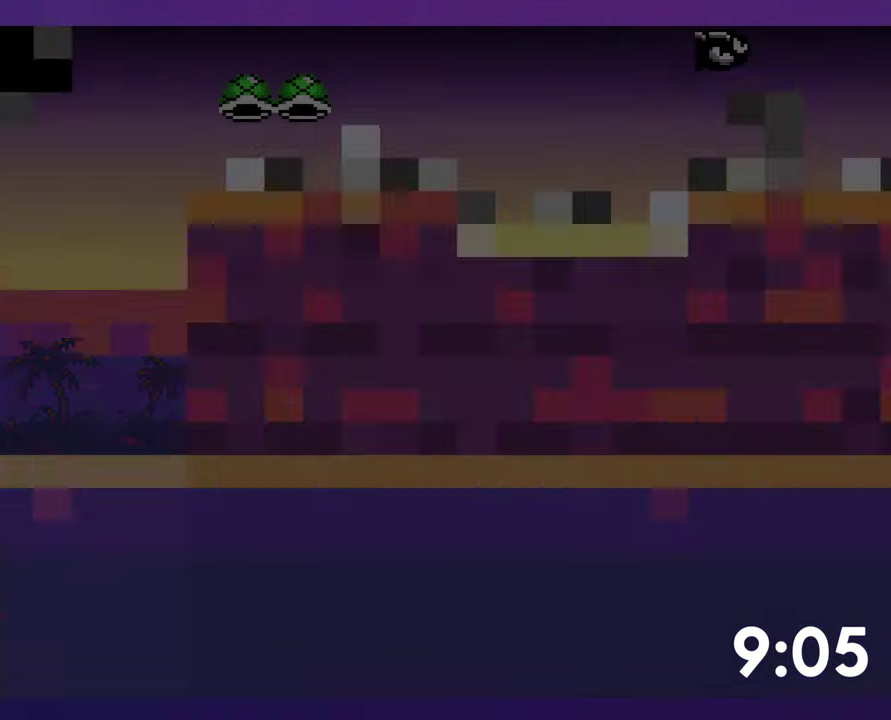
{"buttons": ["Y", "DPAD_RIGHT"], "events": [[450, "DPAD_RIGHT", "down"], [467, "Y", "down"]]}
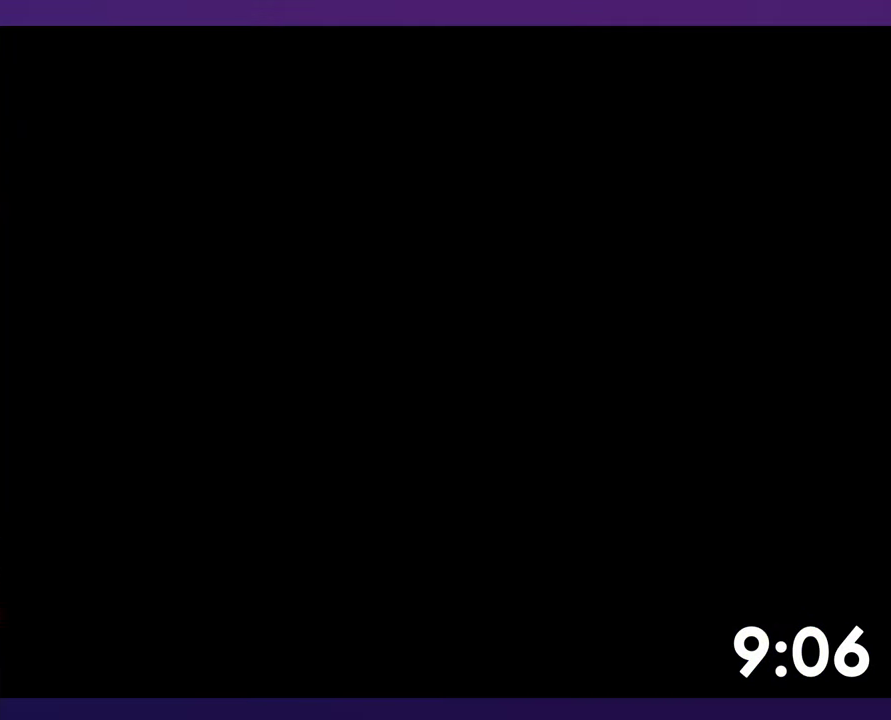
{"buttons": ["Y", "DPAD_RIGHT"], "events": []}
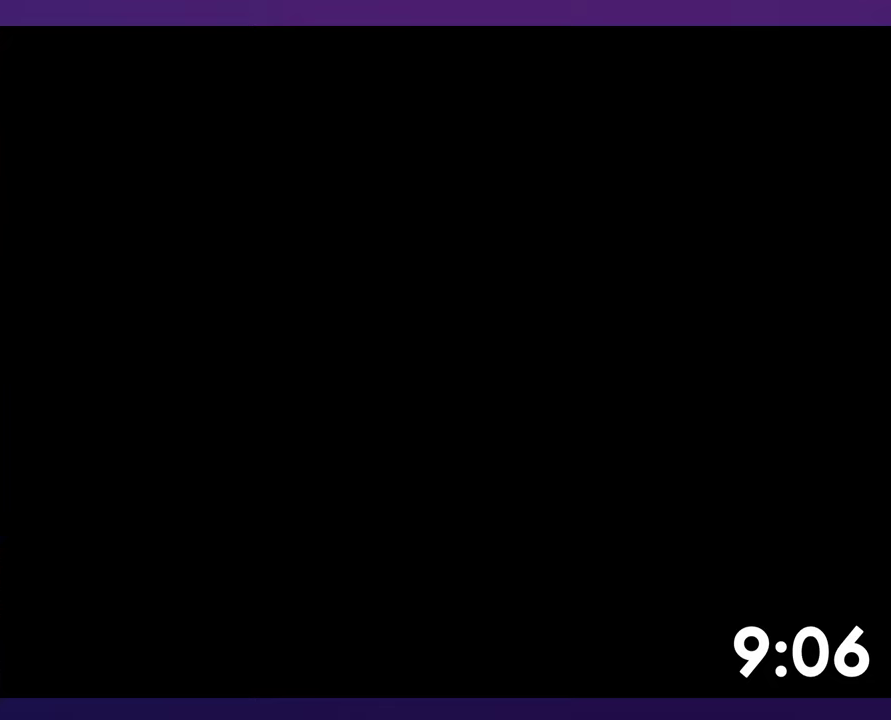
{"buttons": ["Y", "DPAD_RIGHT"], "events": []}
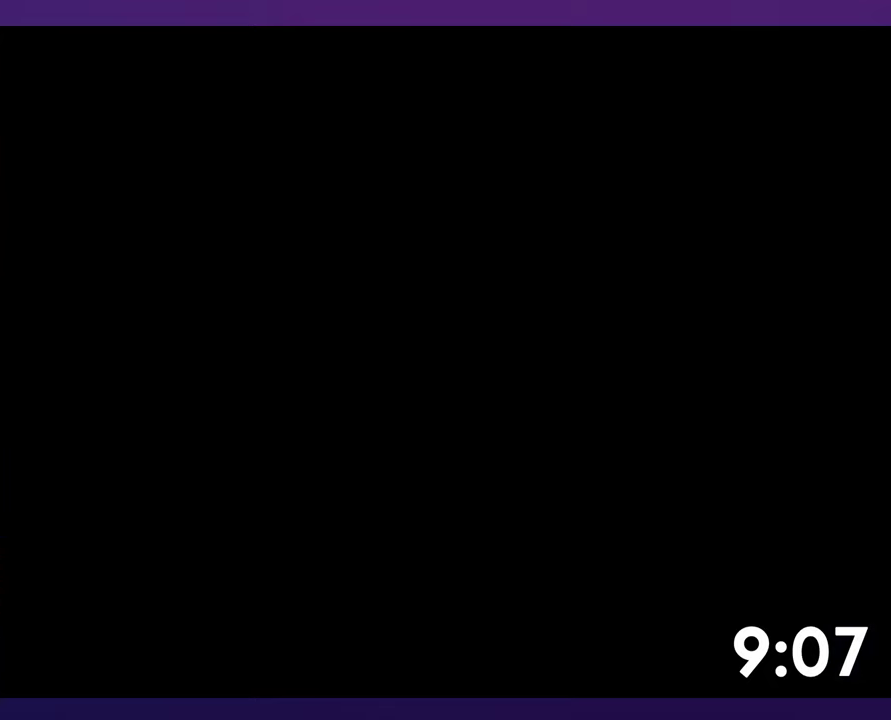
{"buttons": ["Y", "DPAD_RIGHT"], "events": []}
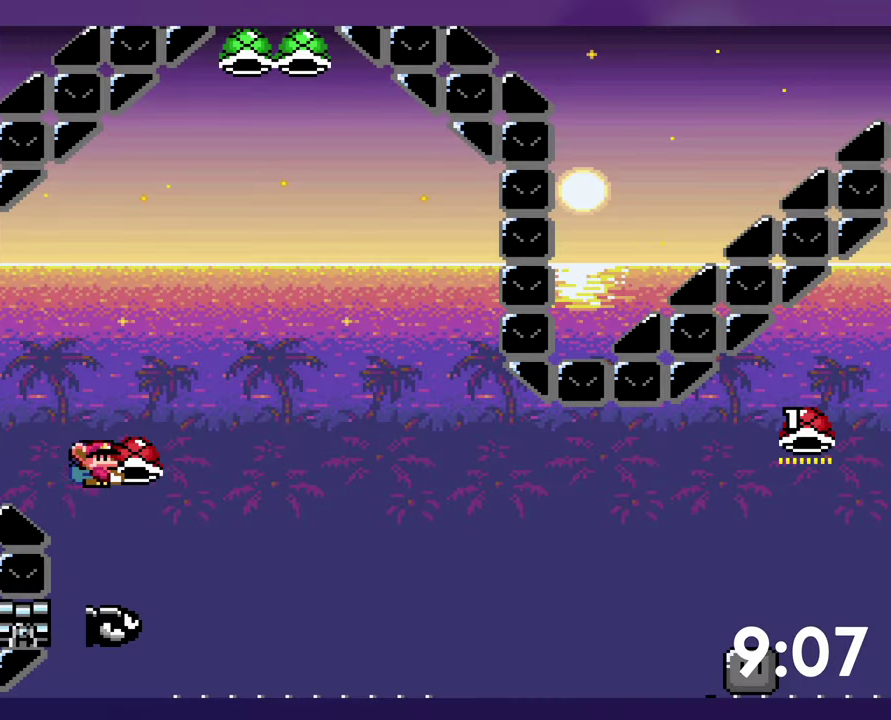
{"buttons": ["DPAD_RIGHT"], "events": [[250, "Y", "up"]]}
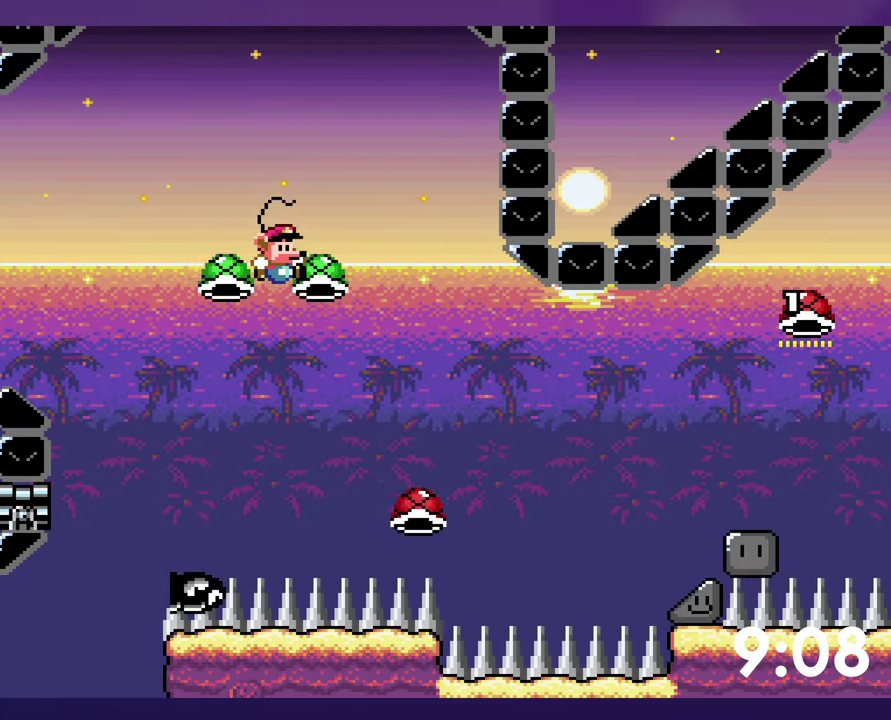
{"buttons": ["Y", "DPAD_RIGHT"], "events": [[50, "Y", "down"]]}
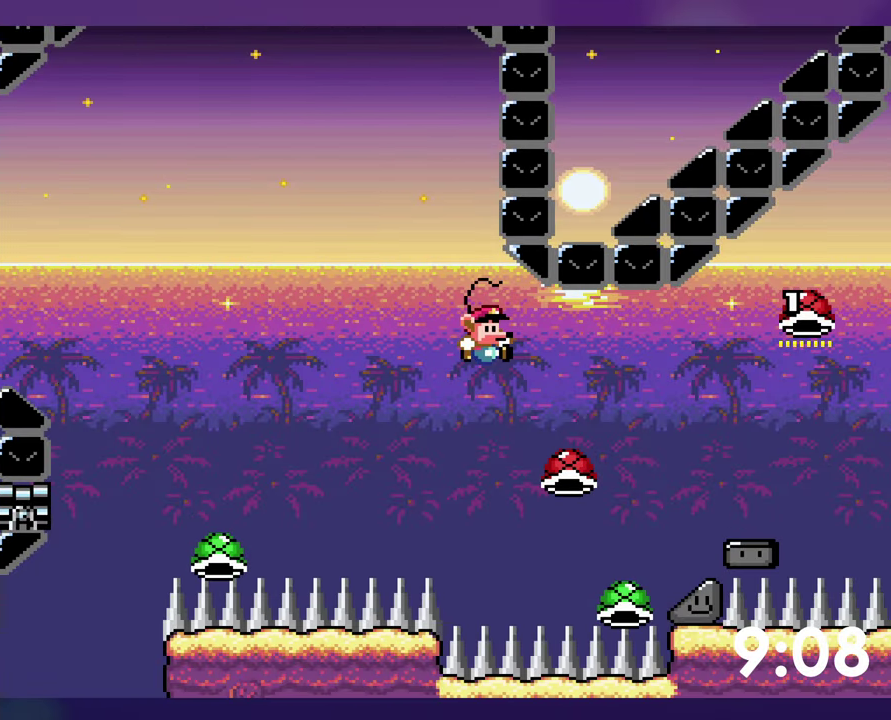
{"buttons": ["Y"], "events": [[400, "DPAD_RIGHT", "up"]]}
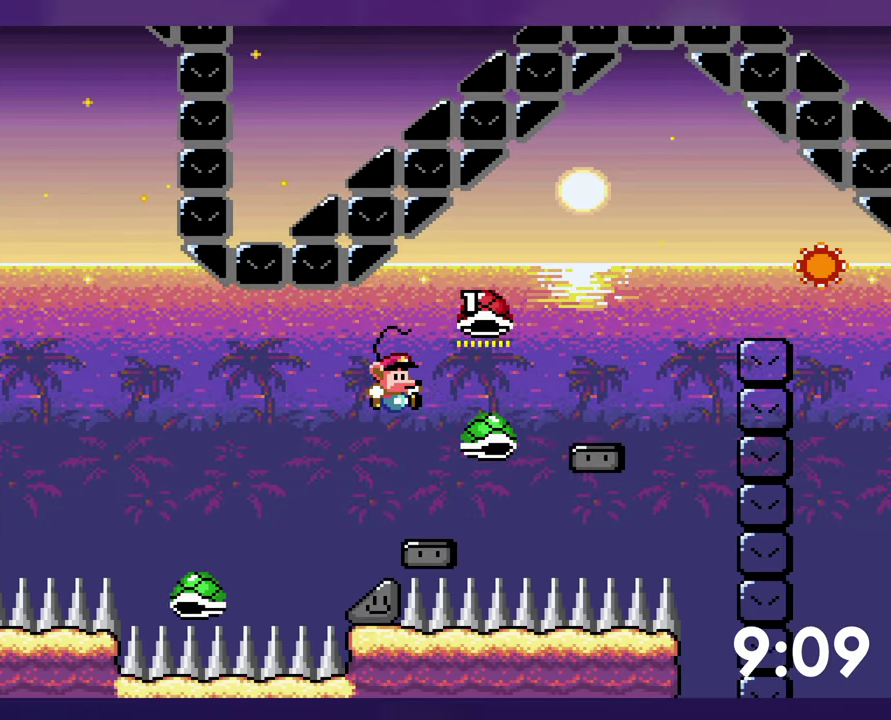
{"buttons": [], "events": [[117, "DPAD_DOWN", "down"], [484, "Y", "up"], [500, "DPAD_DOWN", "up"]]}
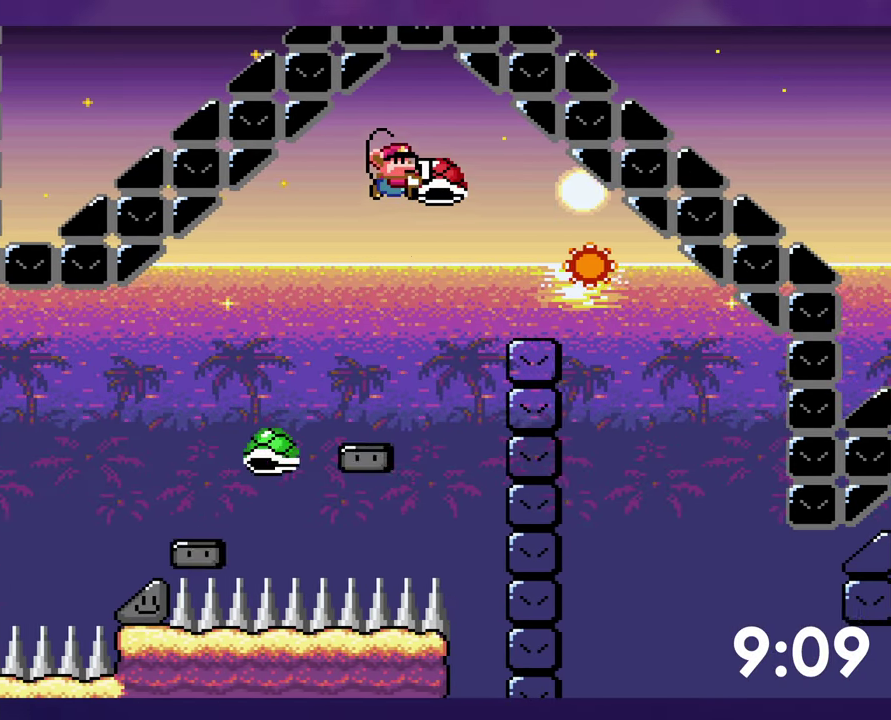
{"buttons": ["Y", "DPAD_RIGHT"], "events": [[50, "Y", "down"], [100, "DPAD_RIGHT", "down"]]}
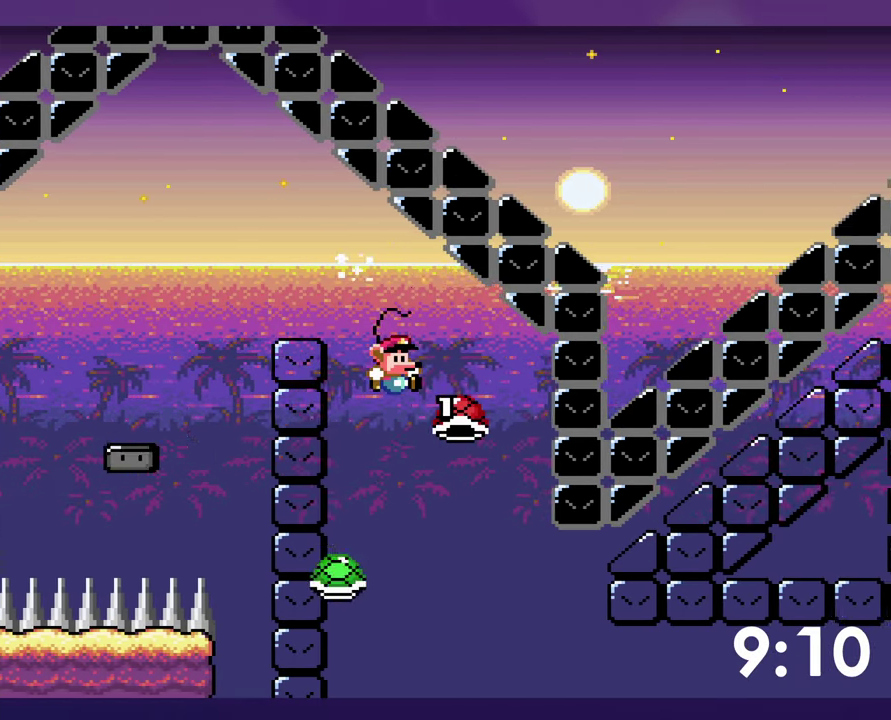
{"buttons": ["Y", "DPAD_RIGHT"], "events": [[284, "Y", "up"], [334, "Y", "down"]]}
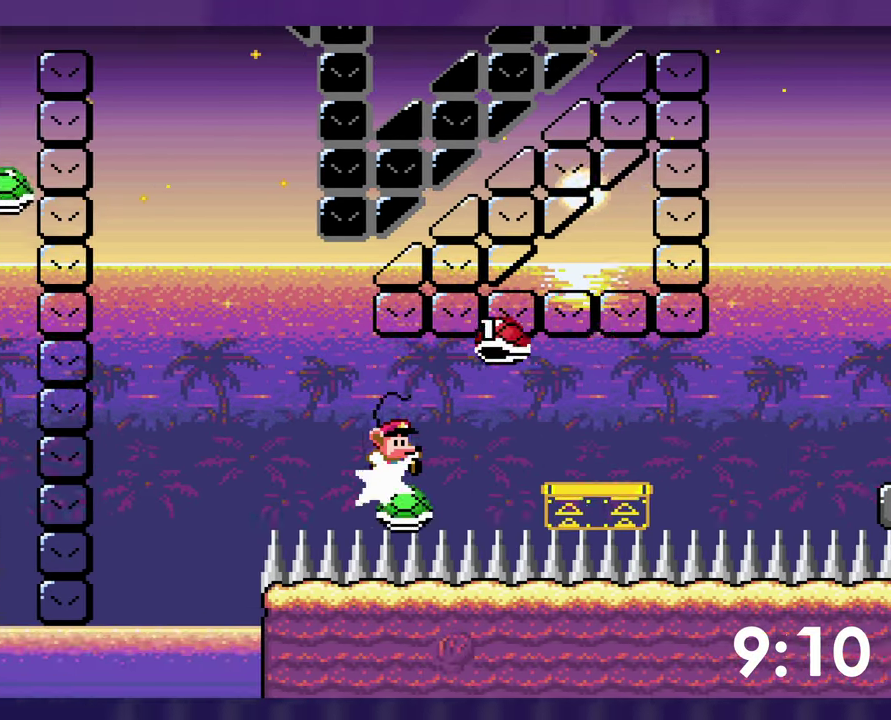
{"buttons": ["Y", "DPAD_RIGHT"], "events": []}
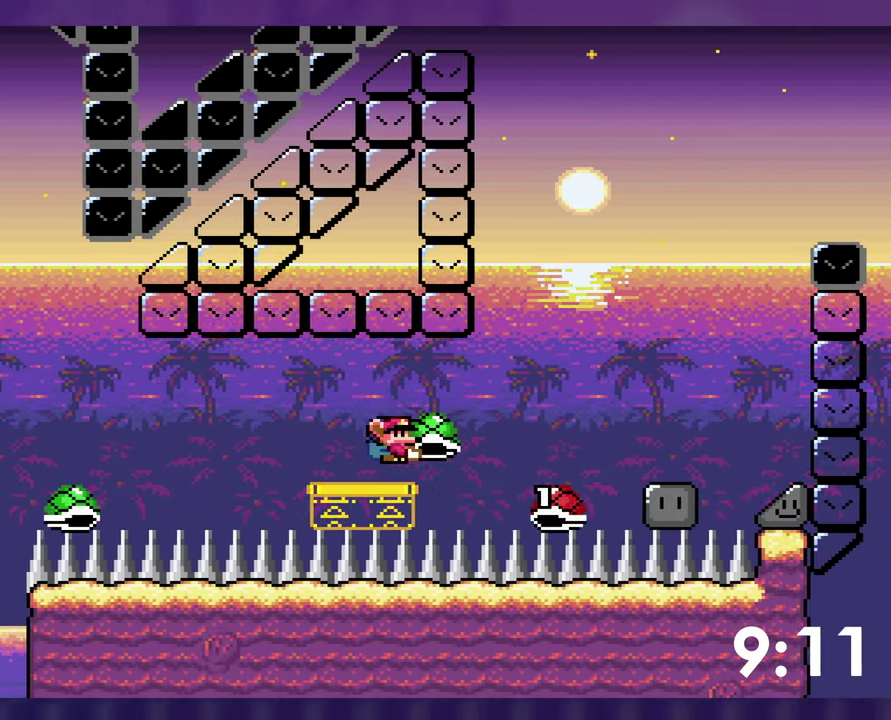
{"buttons": ["DPAD_RIGHT"], "events": [[483, "Y", "up"]]}
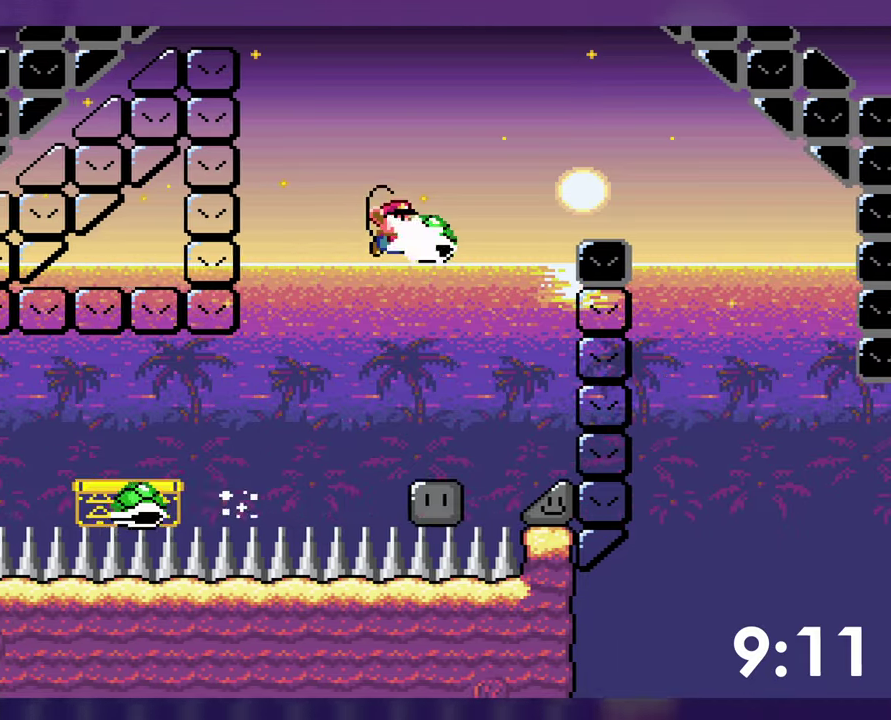
{"buttons": ["Y", "DPAD_RIGHT"], "events": [[50, "DPAD_RIGHT", "up"], [66, "DPAD_LEFT", "down"], [100, "Y", "down"], [166, "DPAD_LEFT", "up"], [183, "DPAD_RIGHT", "down"]]}
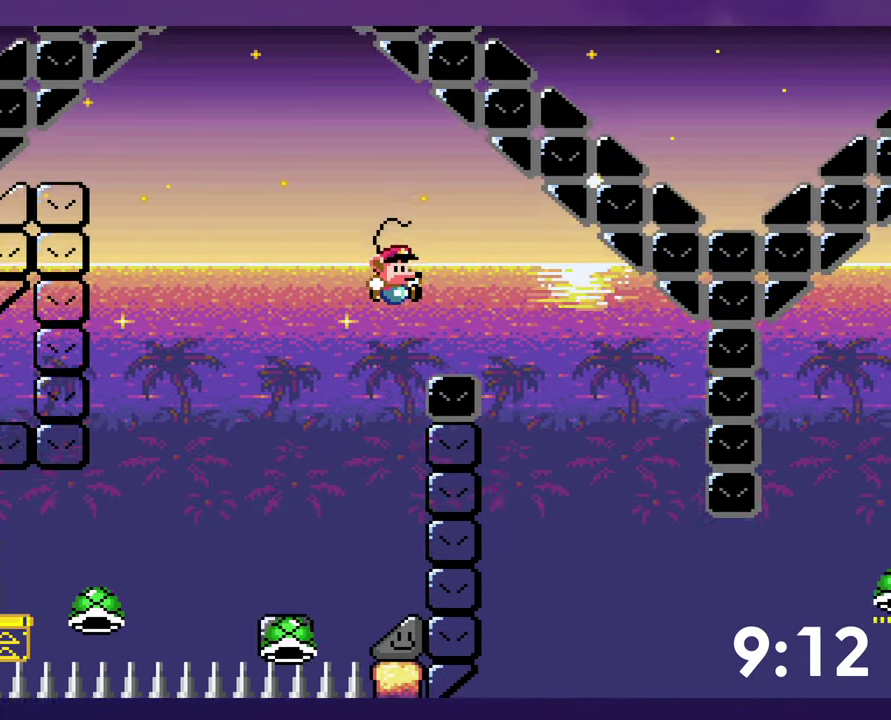
{"buttons": [], "events": [[33, "DPAD_RIGHT", "up"], [100, "Y", "up"], [266, "DPAD_LEFT", "down"], [483, "DPAD_LEFT", "up"]]}
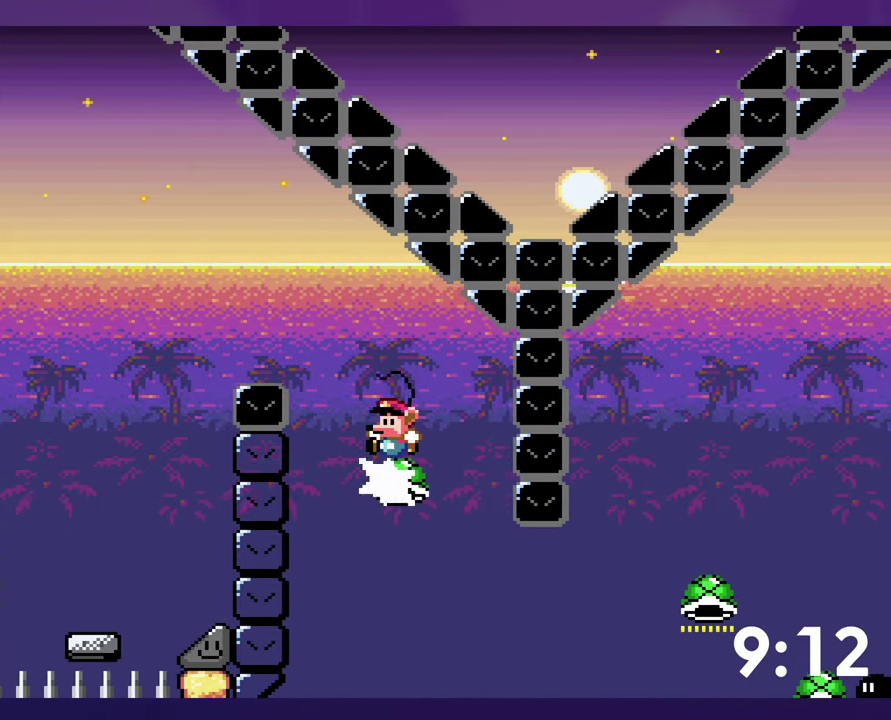
{"buttons": ["Y", "DPAD_RIGHT"], "events": [[100, "DPAD_RIGHT", "down"], [433, "Y", "down"]]}
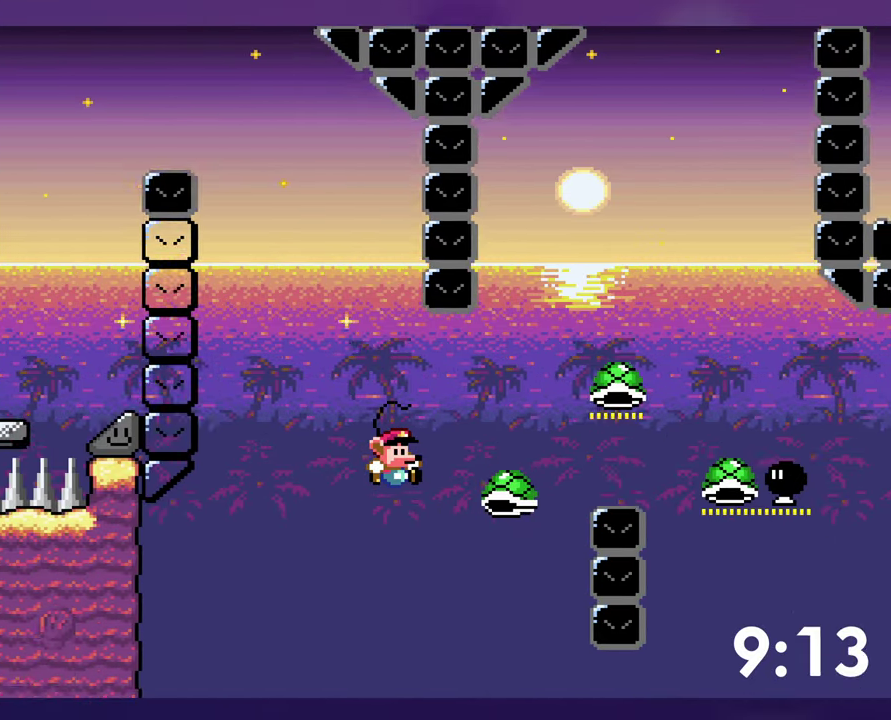
{"buttons": ["Y", "DPAD_RIGHT"], "events": []}
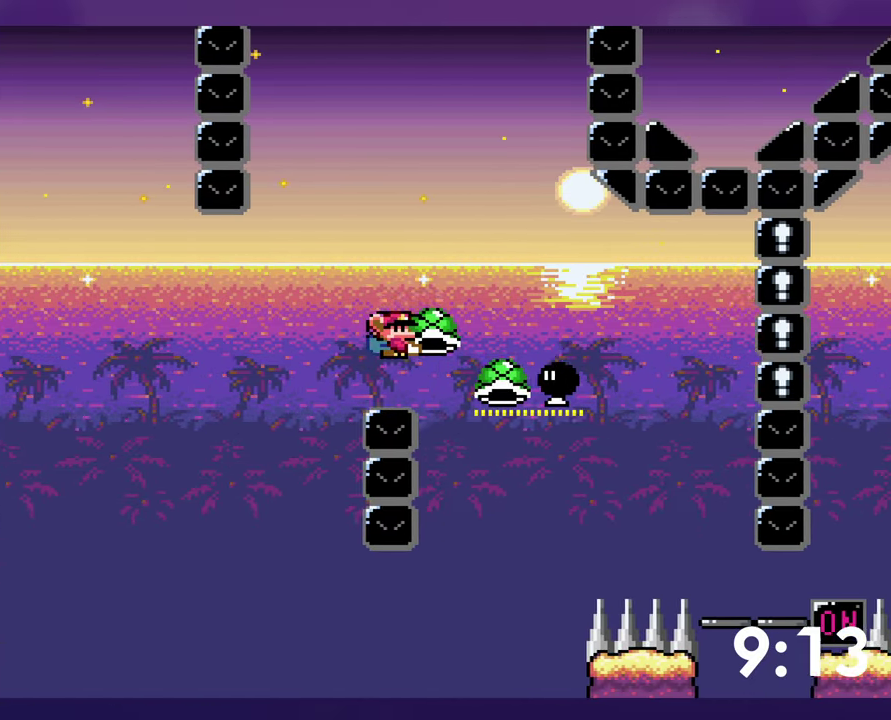
{"buttons": ["Y", "DPAD_RIGHT"], "events": [[200, "DPAD_DOWN", "down"], [216, "DPAD_RIGHT", "up"], [250, "DPAD_LEFT", "down"], [283, "Y", "up"], [416, "DPAD_LEFT", "up"], [433, "DPAD_DOWN", "up"], [433, "DPAD_RIGHT", "down"], [433, "Y", "down"]]}
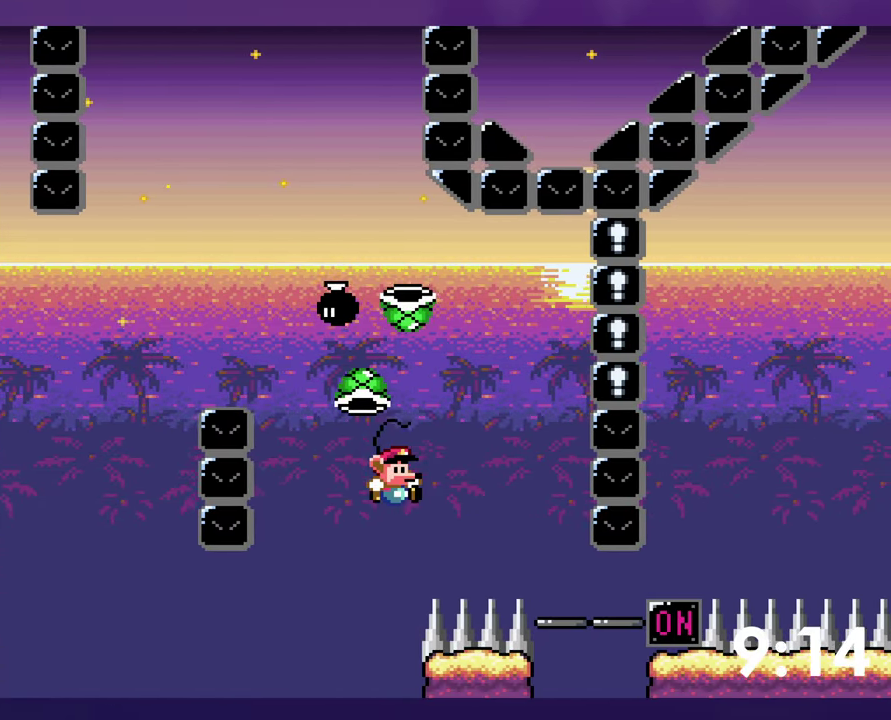
{"buttons": [], "events": [[200, "Y", "up"], [266, "DPAD_RIGHT", "up"]]}
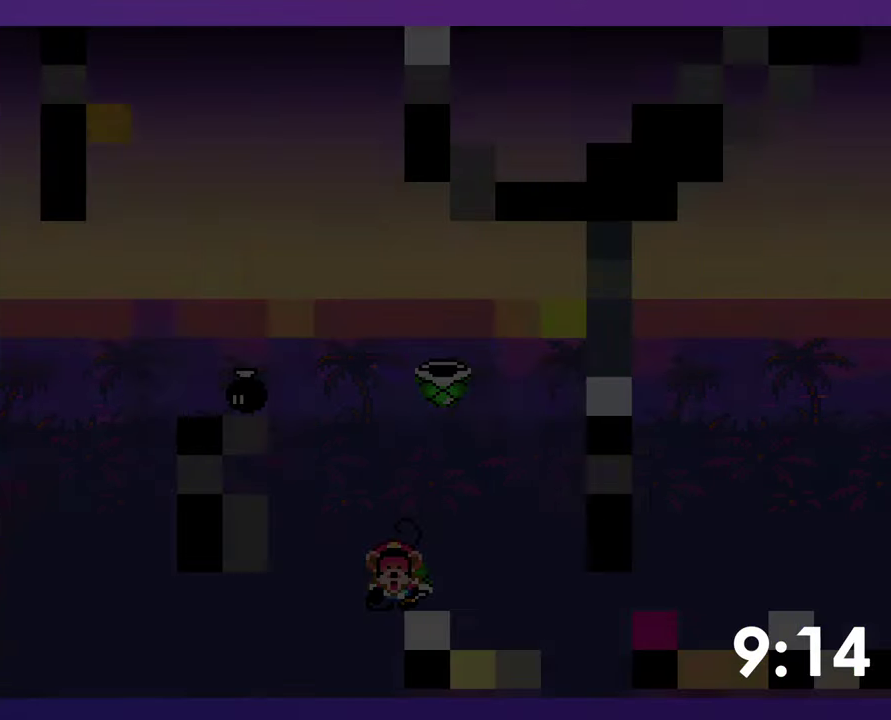
{"buttons": [], "events": []}
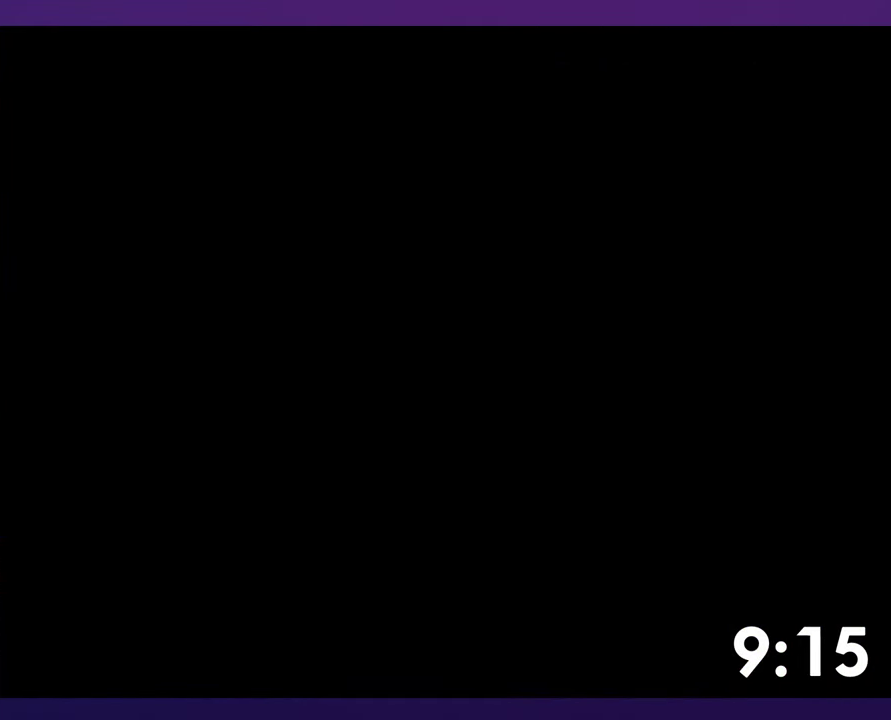
{"buttons": ["Y", "DPAD_RIGHT"], "events": [[266, "DPAD_RIGHT", "down"], [283, "Y", "down"]]}
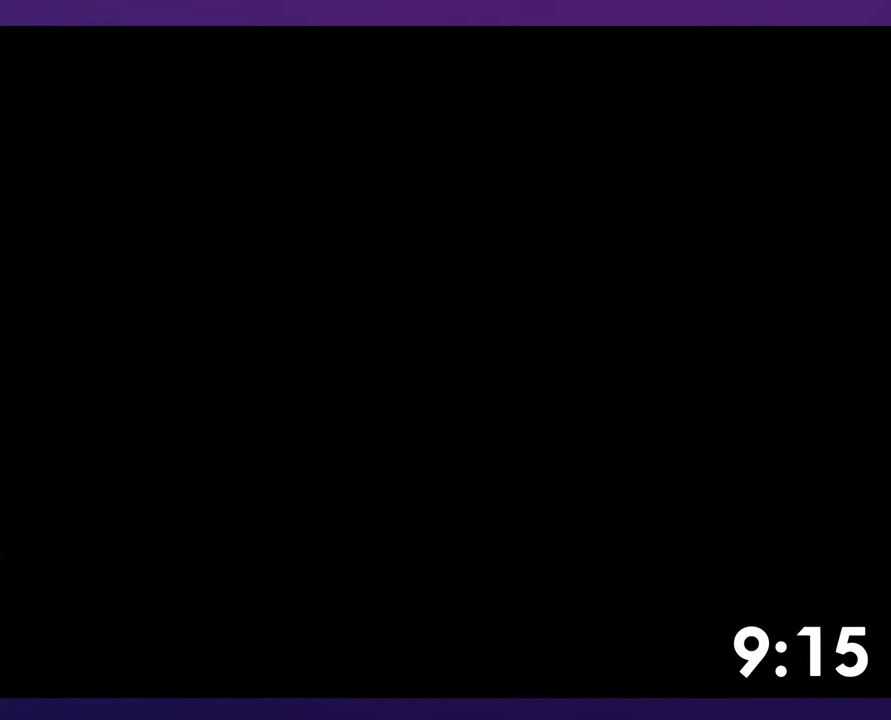
{"buttons": ["Y", "DPAD_RIGHT"], "events": []}
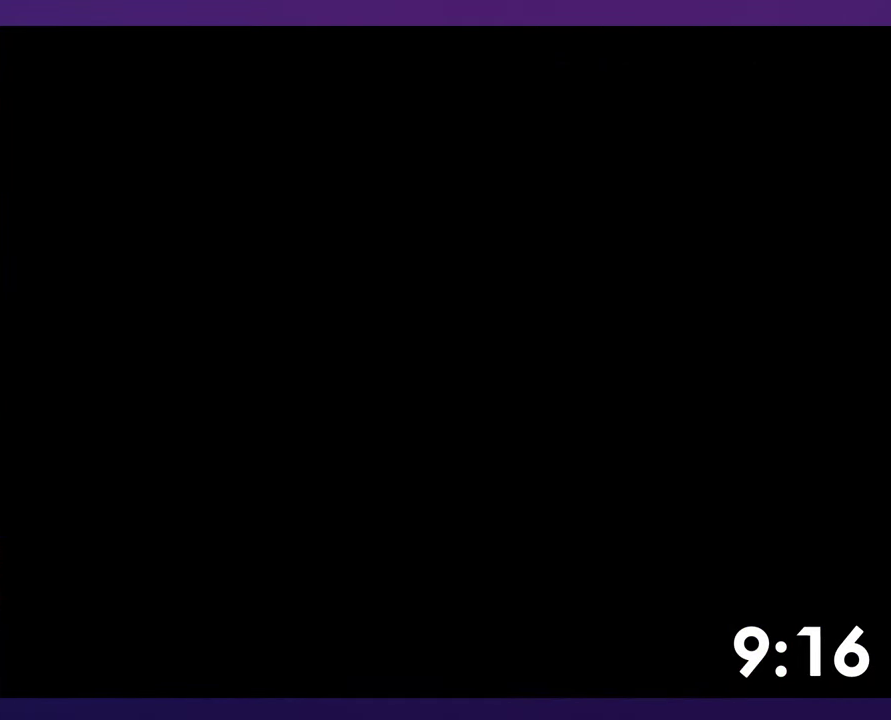
{"buttons": ["Y", "DPAD_RIGHT"], "events": []}
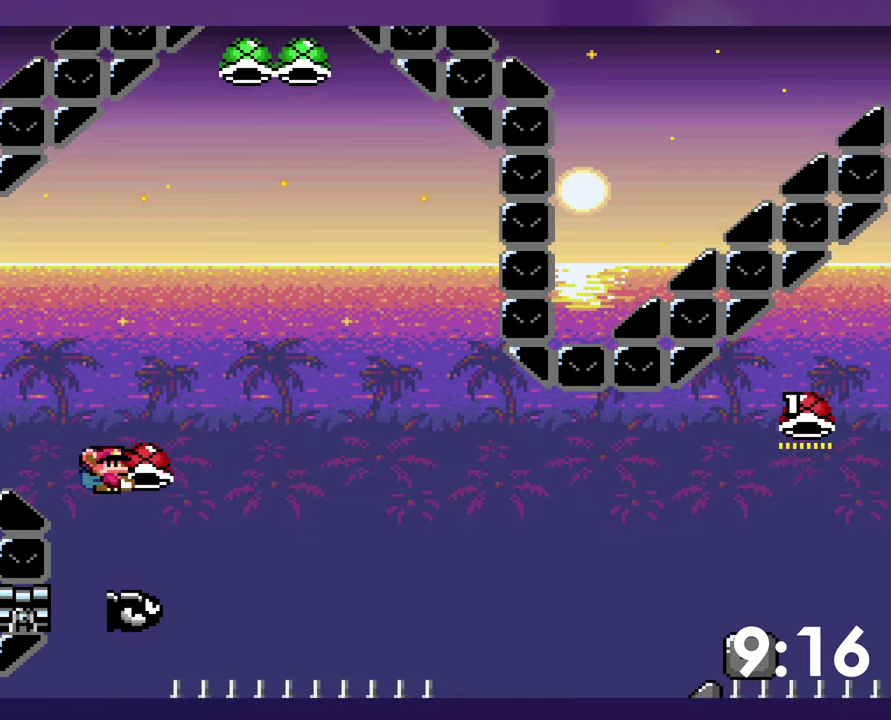
{"buttons": ["Y", "DPAD_RIGHT"], "events": [[283, "Y", "up"], [500, "Y", "down"]]}
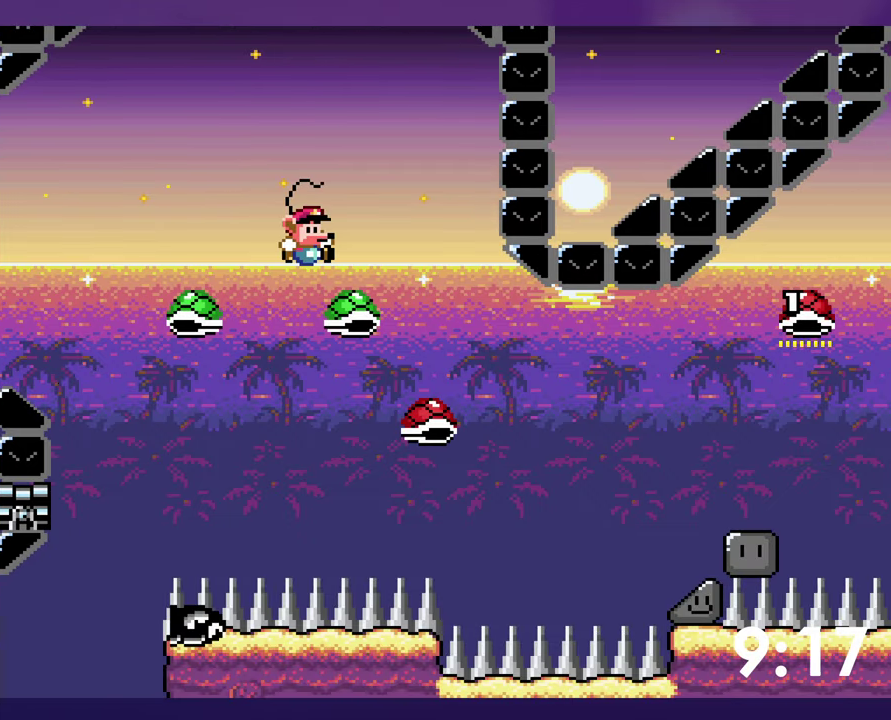
{"buttons": ["Y", "DPAD_RIGHT"], "events": []}
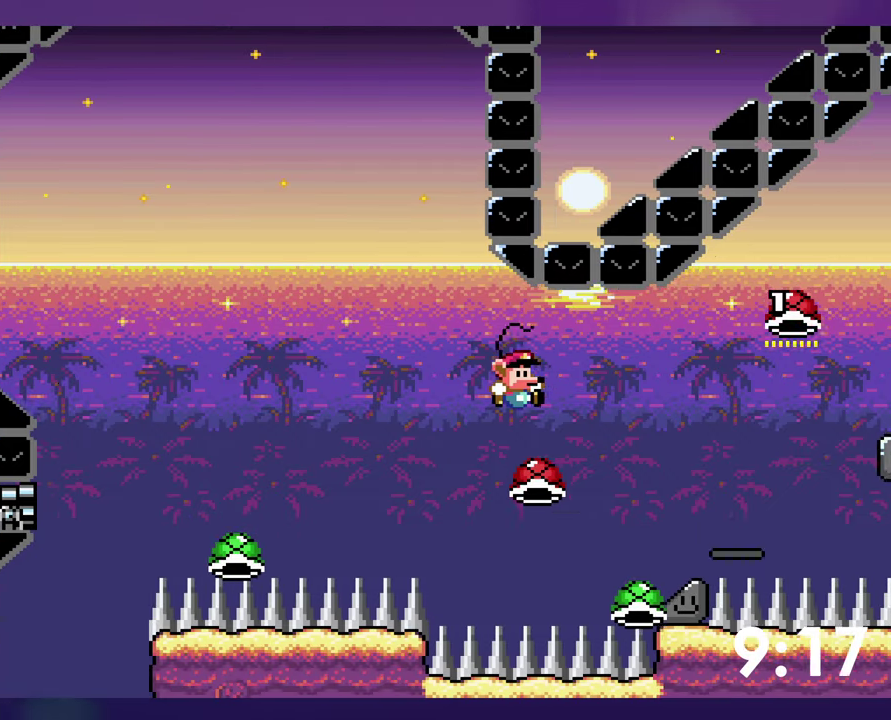
{"buttons": ["Y"], "events": [[433, "DPAD_RIGHT", "up"]]}
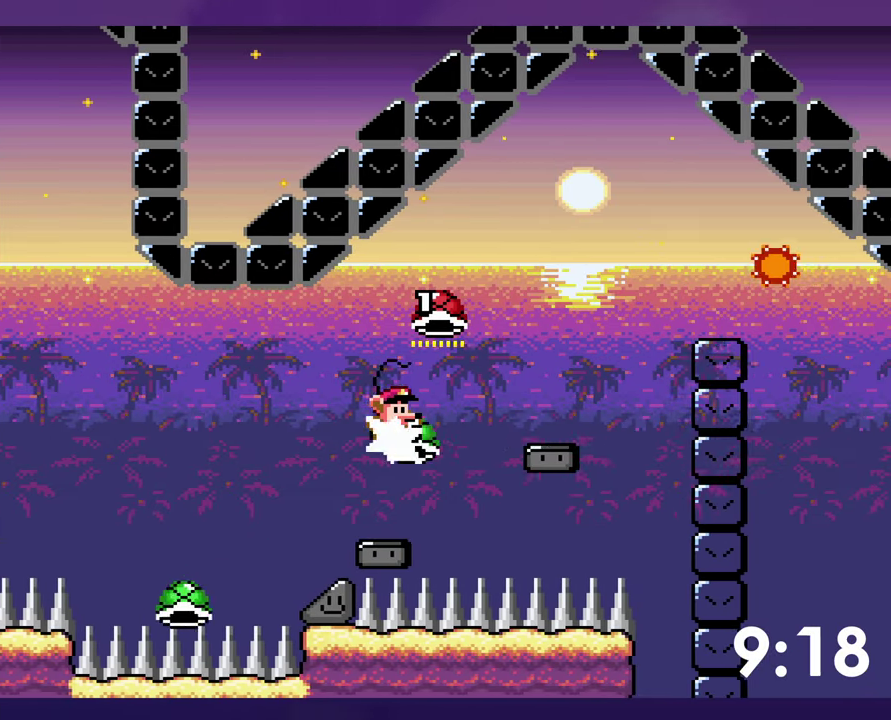
{"buttons": ["DPAD_DOWN"], "events": [[67, "DPAD_DOWN", "down"], [433, "Y", "up"]]}
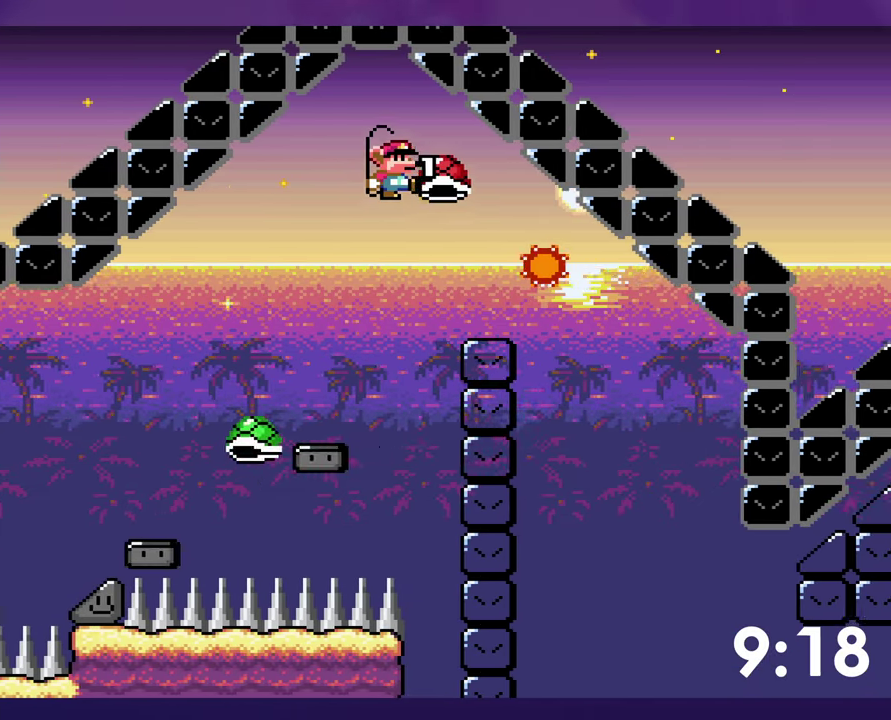
{"buttons": ["Y", "DPAD_RIGHT"], "events": [[17, "DPAD_DOWN", "up"], [33, "Y", "down"], [133, "DPAD_RIGHT", "down"]]}